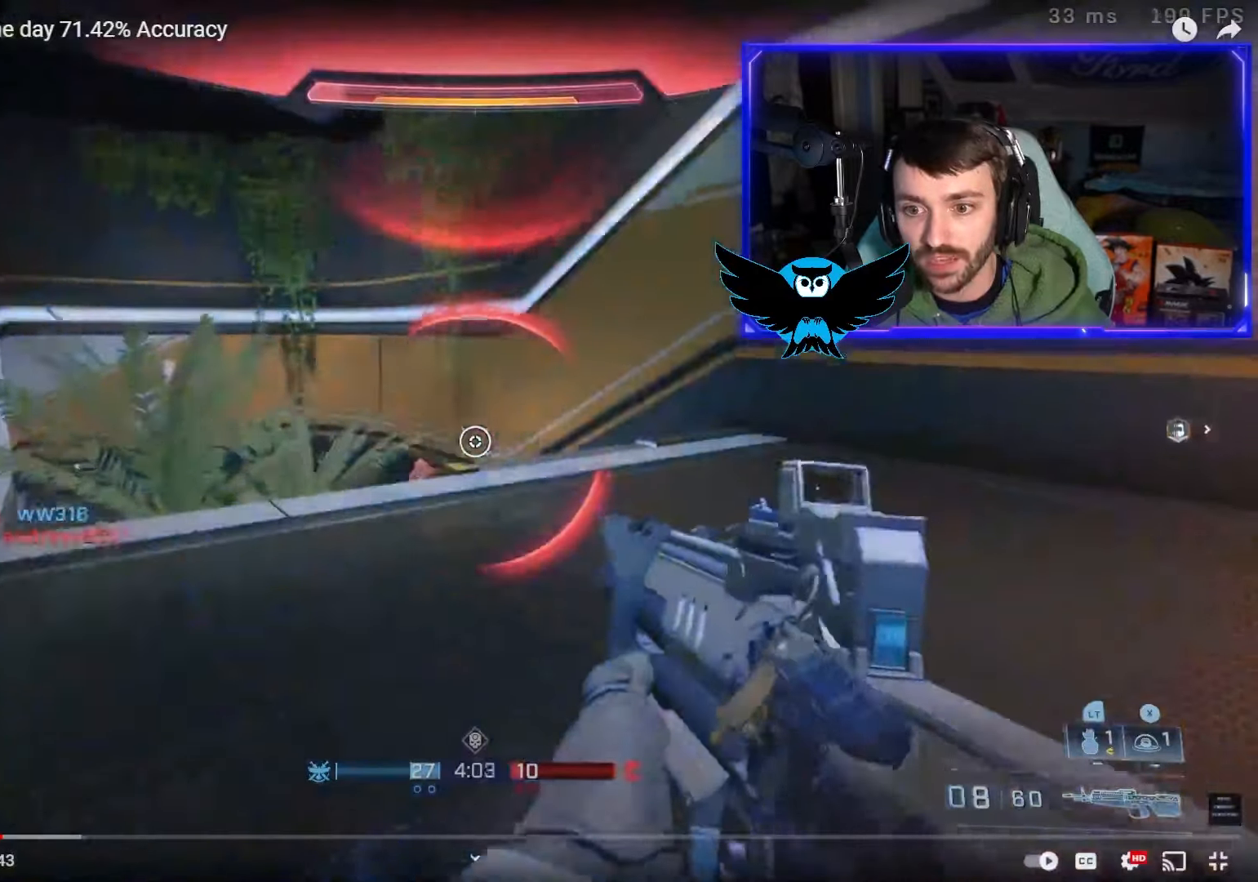
Gameplay with a controller (Xbox layout); each line is a JSON object with the inputs held at the frame after it. "events" lists button and stick changes between this image and that frame as [ms after this image, input, new state], when the widget could be followed in between.
{"buttons": ["X"], "left_stick": "down-left", "right_stick": "down-left", "events": [[17, "left_stick", "left"], [83, "L3", "down"], [83, "R2", "down"], [183, "L3", "up"], [183, "R2", "up"], [183, "left_stick", "down-right"], [217, "right_stick", "down-left"], [267, "left_stick", "down-left"], [483, "X", "down"]]}
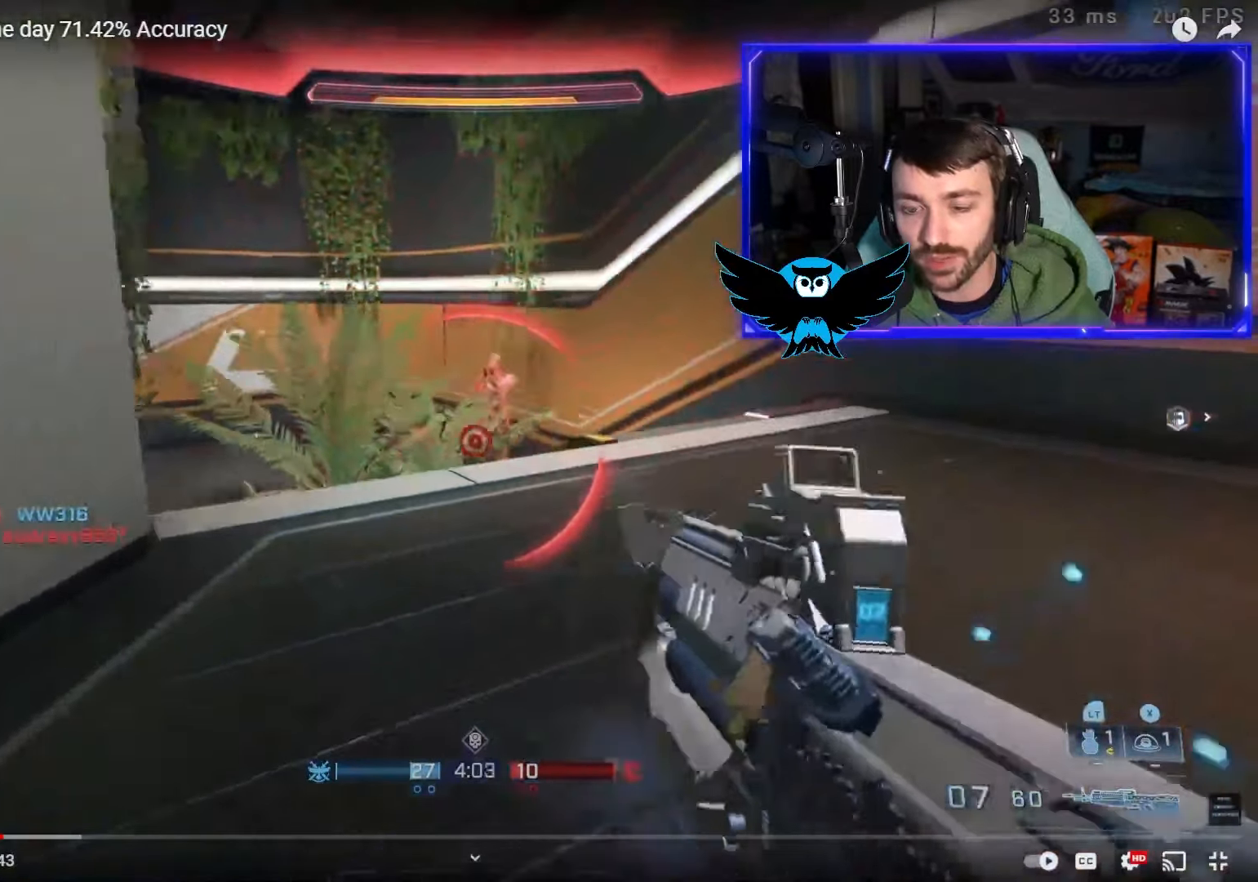
{"buttons": [], "left_stick": "center", "right_stick": "left", "events": [[83, "X", "up"], [317, "right_stick", "left"], [417, "left_stick", "center"]]}
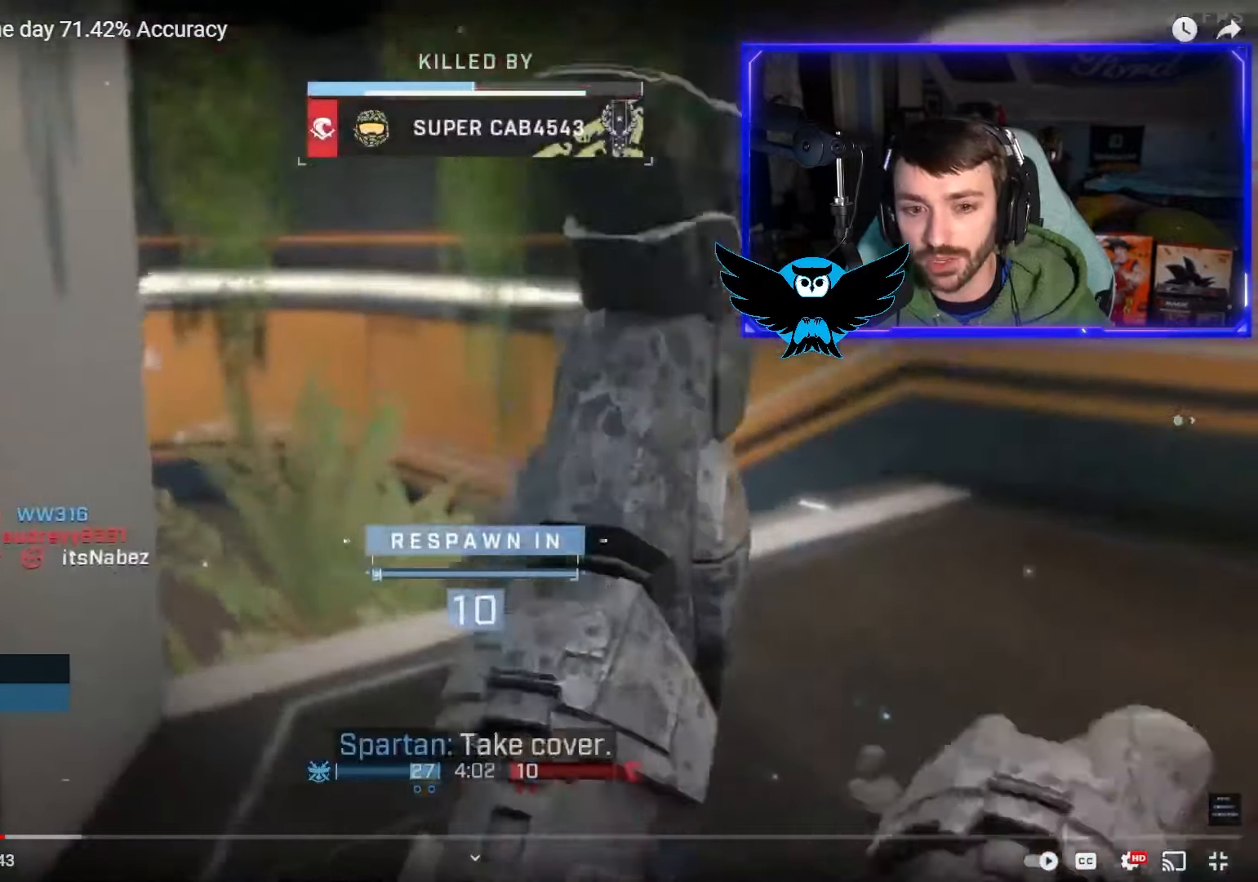
{"buttons": ["SELECT"], "left_stick": "center", "right_stick": "center", "events": [[17, "right_stick", "center"], [350, "SELECT", "down"]]}
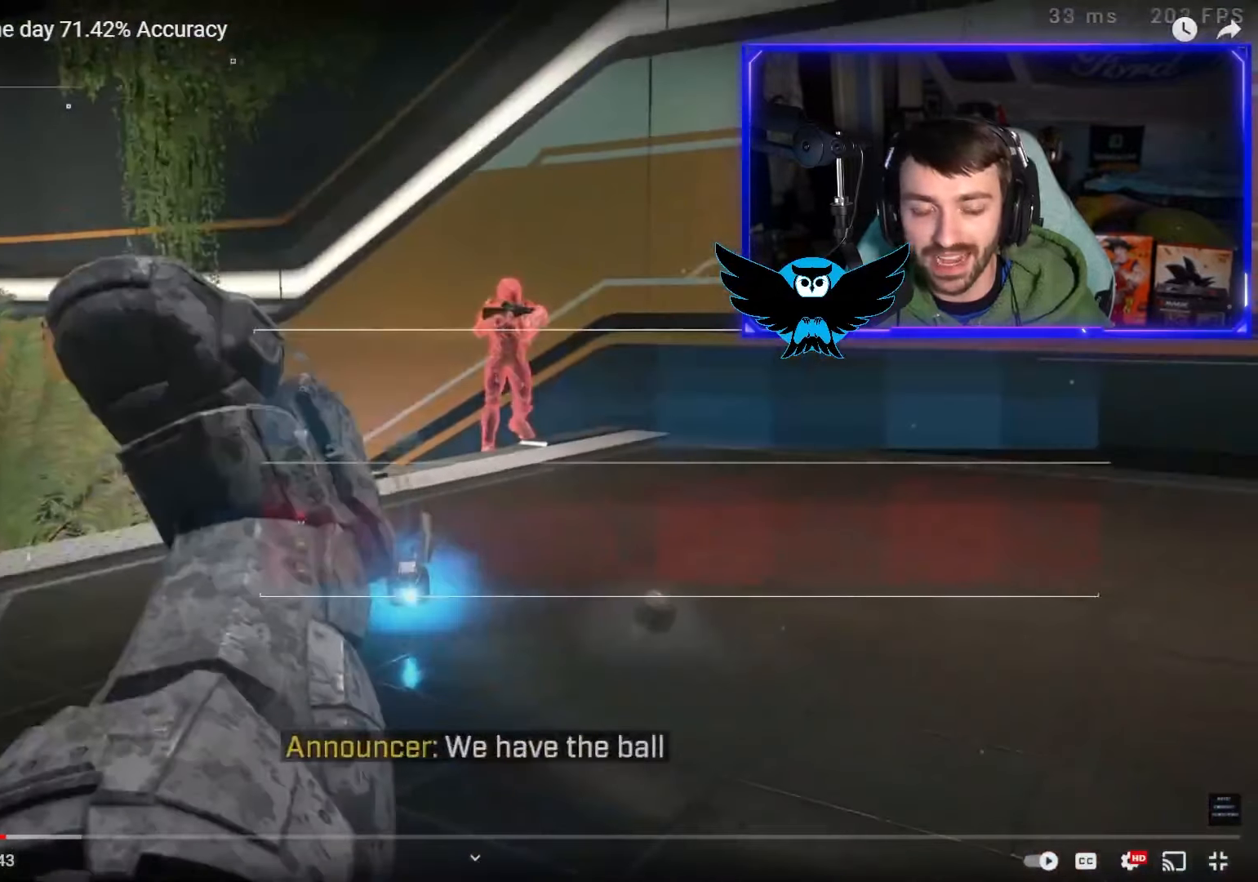
{"buttons": ["SELECT"], "left_stick": "center", "right_stick": "center", "events": []}
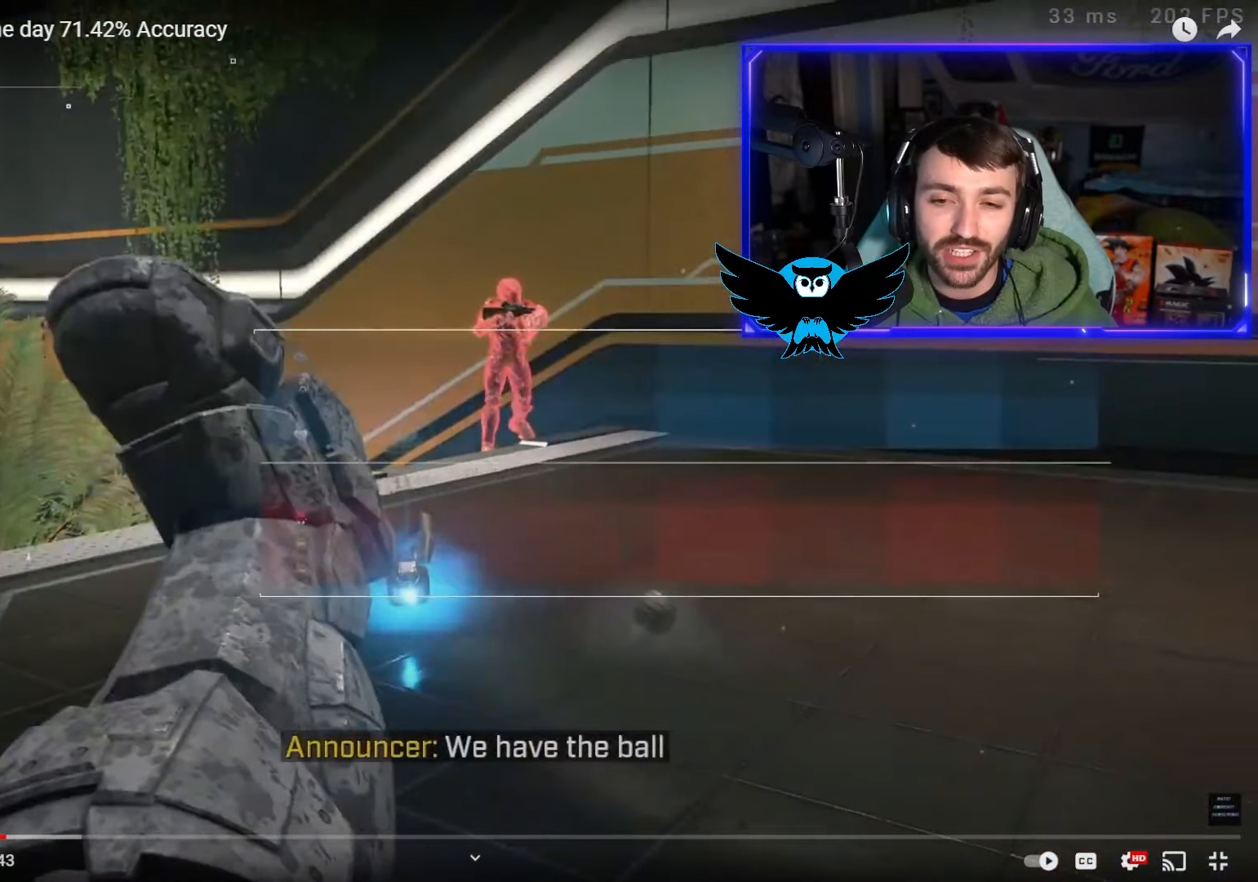
{"buttons": ["SELECT"], "left_stick": "center", "right_stick": "center", "events": []}
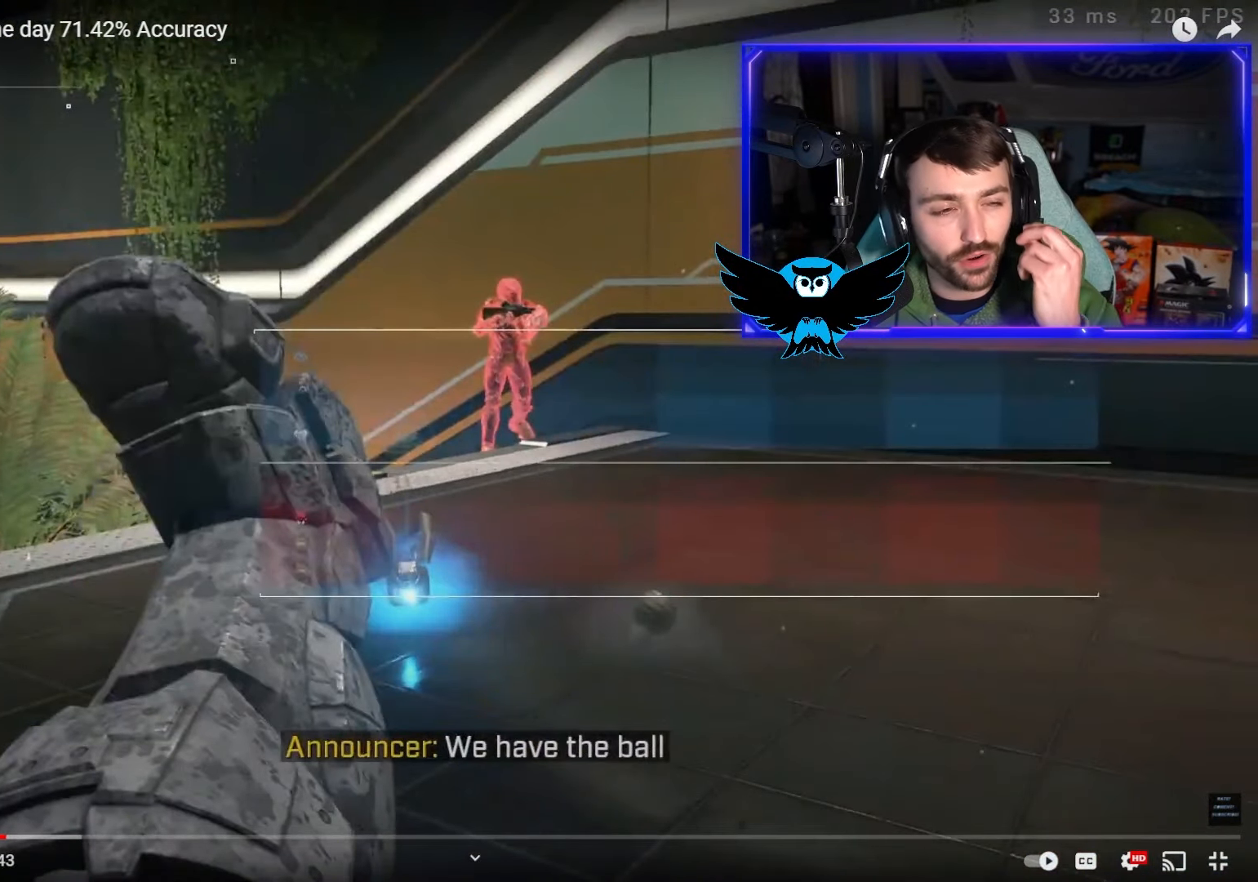
{"buttons": ["SELECT"], "left_stick": "center", "right_stick": "center", "events": []}
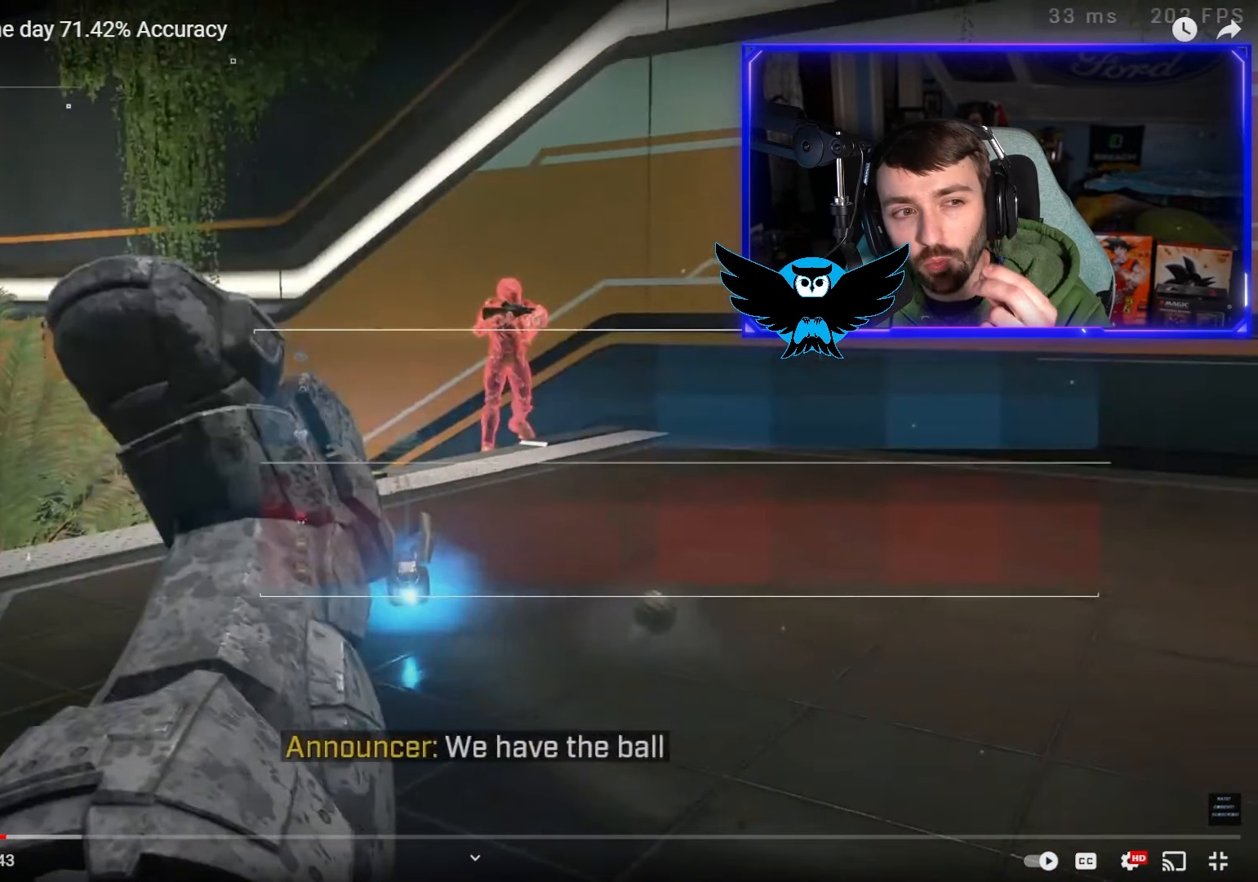
{"buttons": ["SELECT"], "left_stick": "center", "right_stick": "center", "events": []}
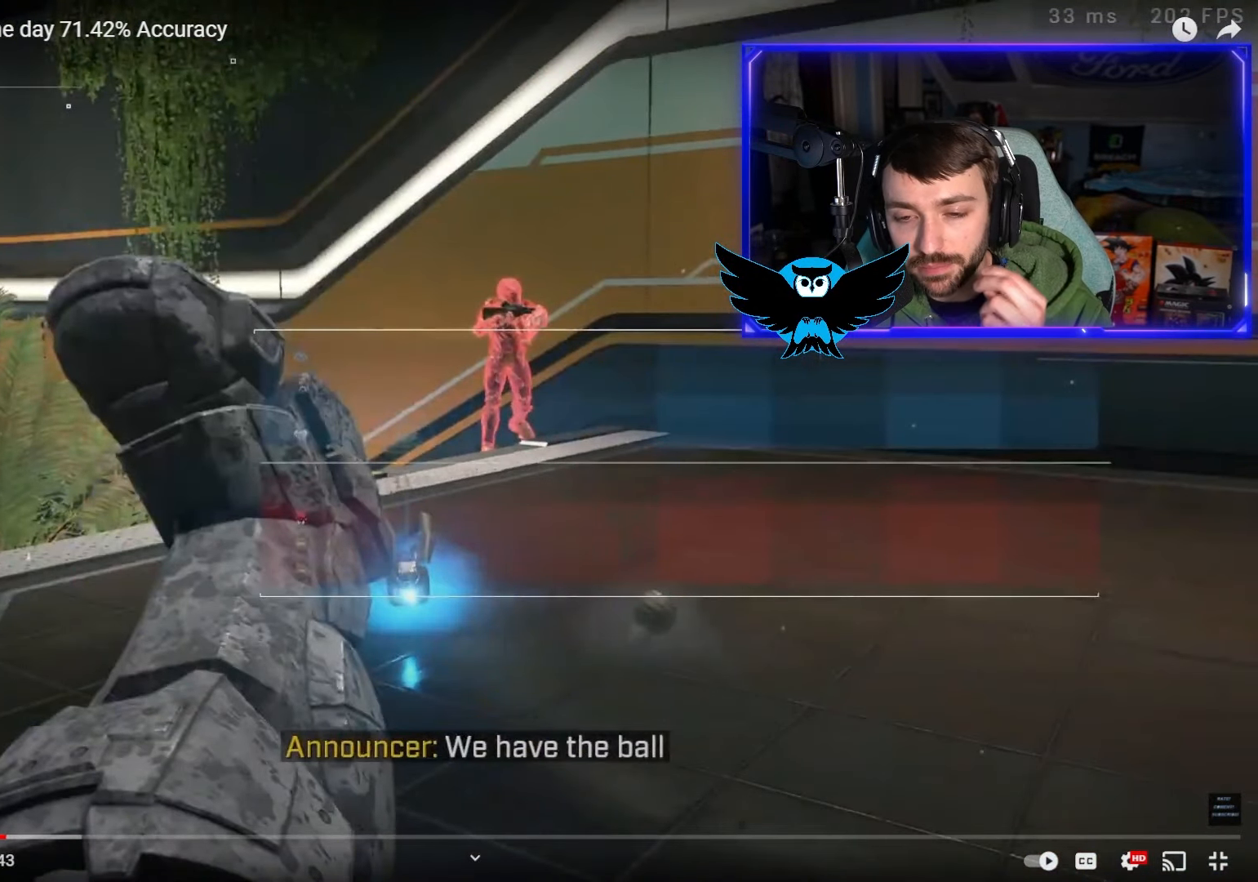
{"buttons": ["SELECT"], "left_stick": "center", "right_stick": "center", "events": []}
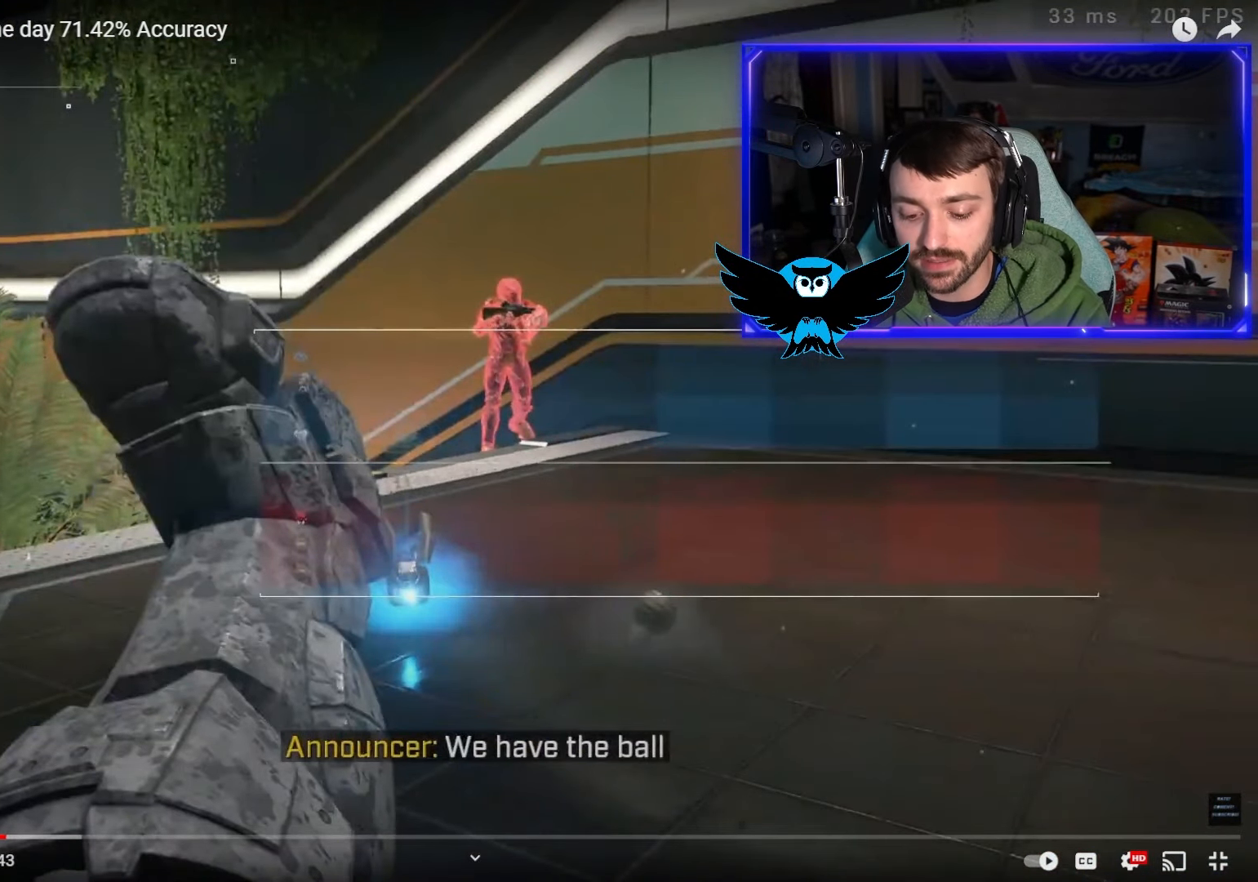
{"buttons": ["SELECT"], "left_stick": "center", "right_stick": "center", "events": []}
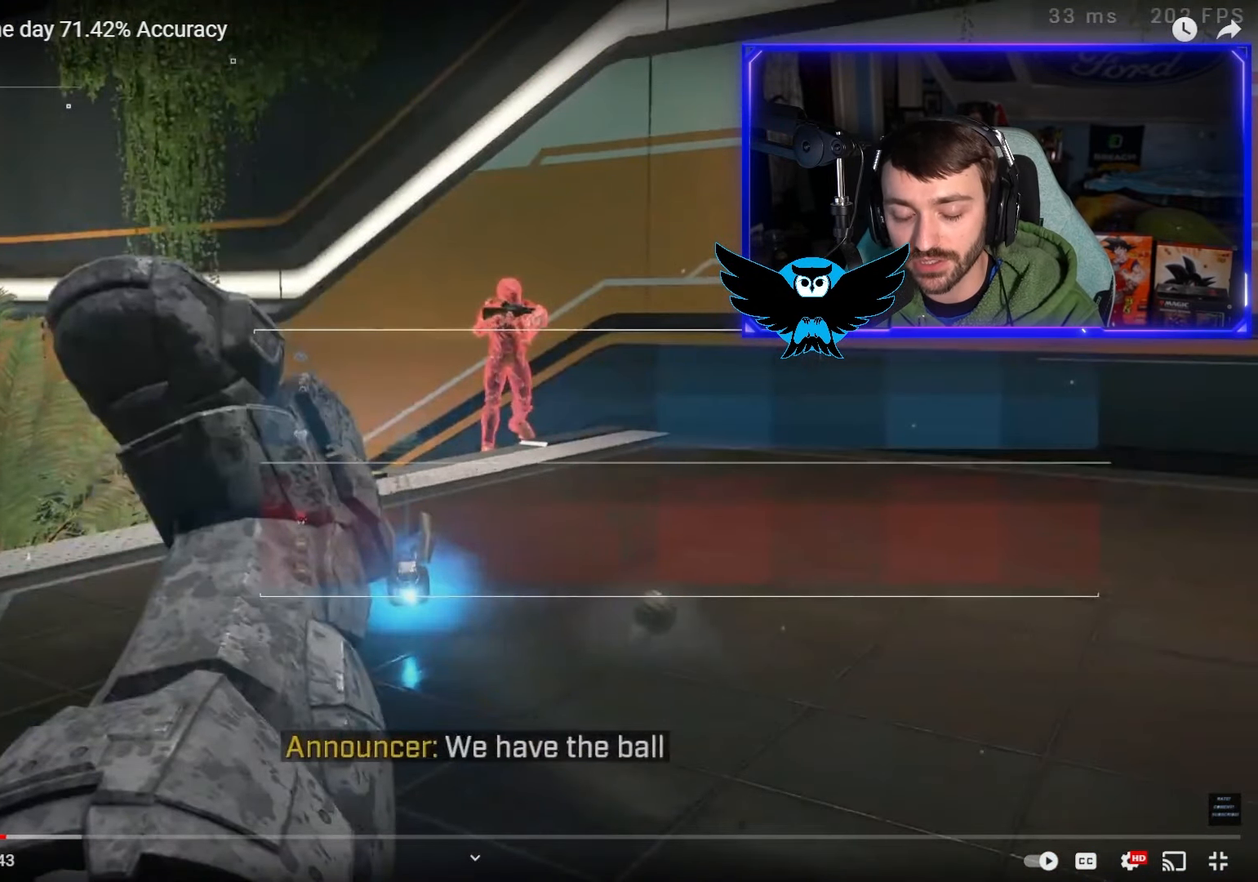
{"buttons": ["SELECT"], "left_stick": "center", "right_stick": "center", "events": []}
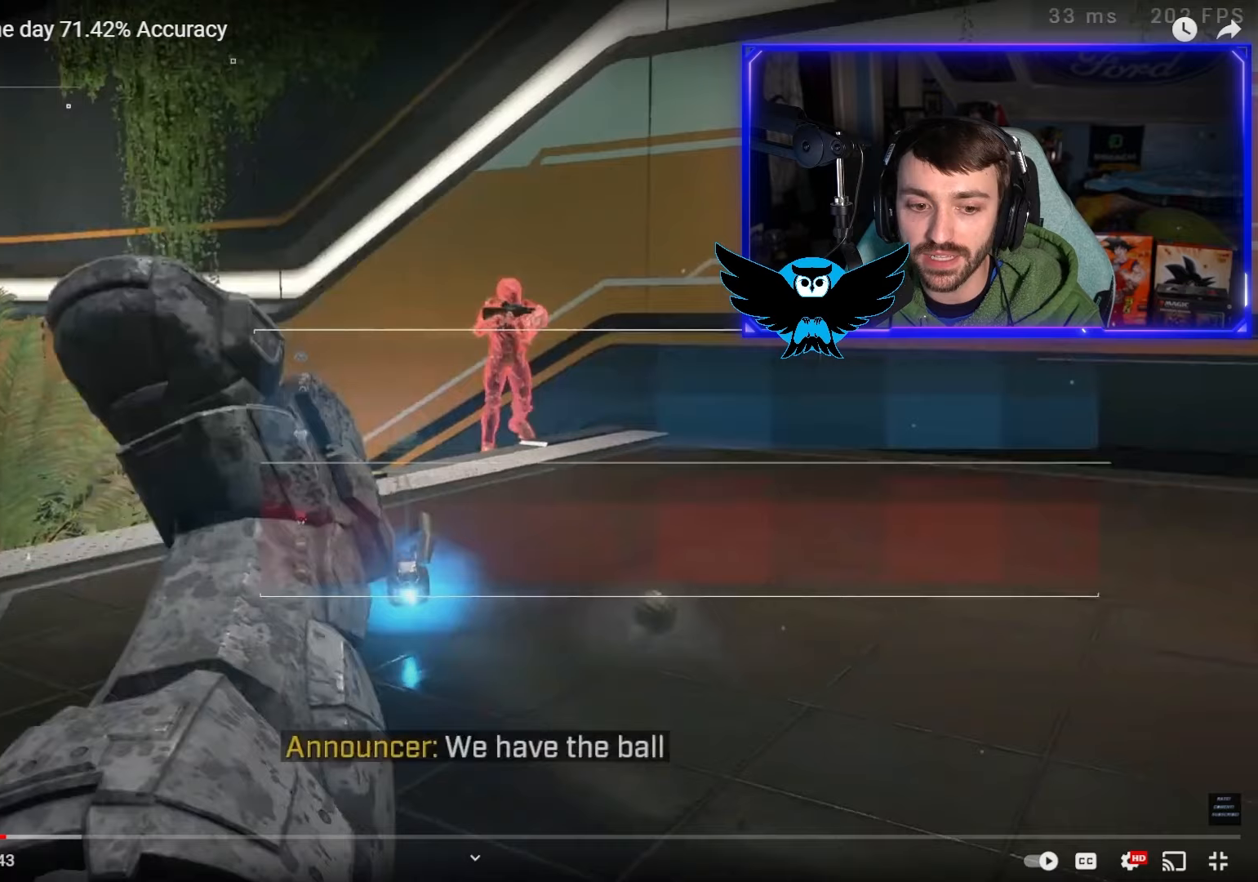
{"buttons": [], "left_stick": "up", "right_stick": "down-left", "events": [[333, "SELECT", "up"], [333, "left_stick", "up"], [333, "right_stick", "down-left"]]}
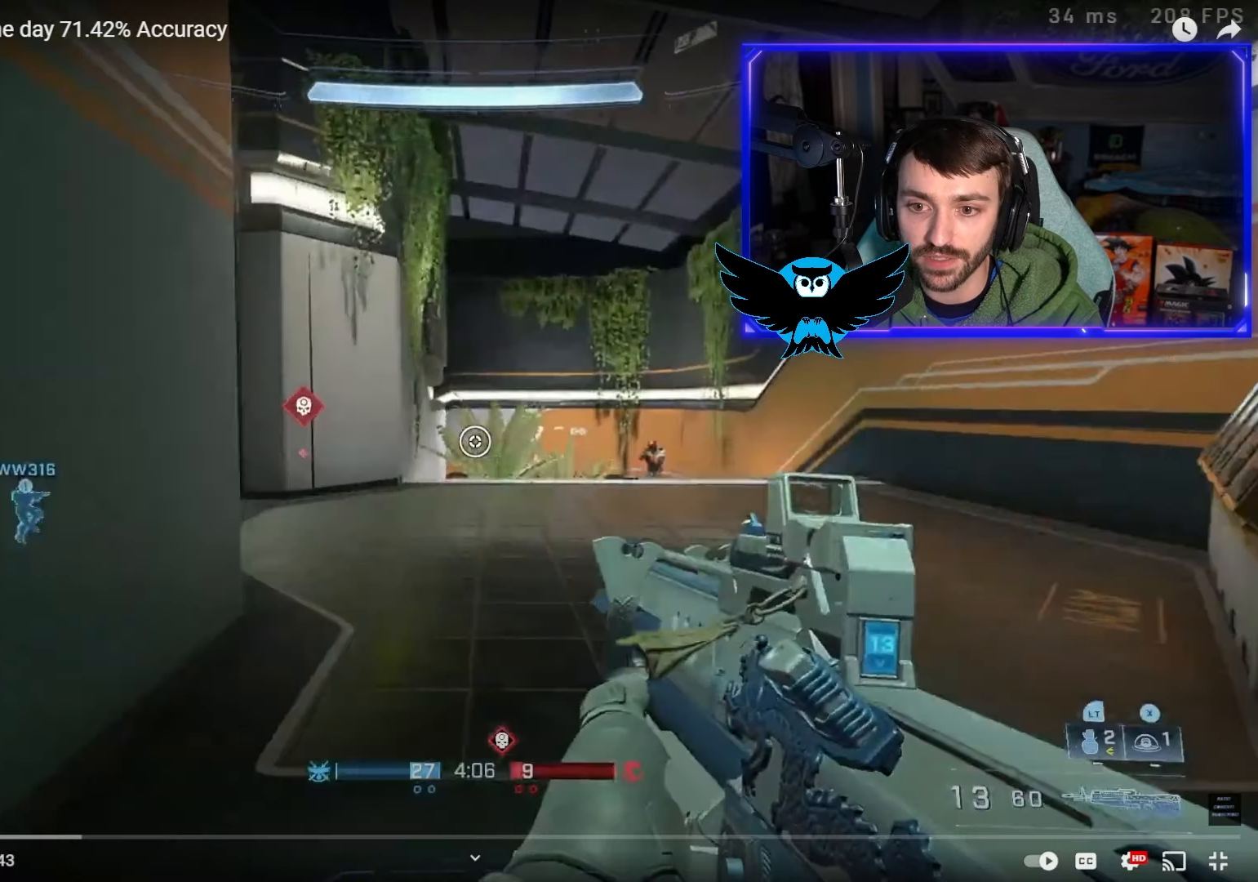
{"buttons": [], "left_stick": "up-right", "right_stick": "up", "events": [[333, "left_stick", "up-right"], [333, "right_stick", "up"]]}
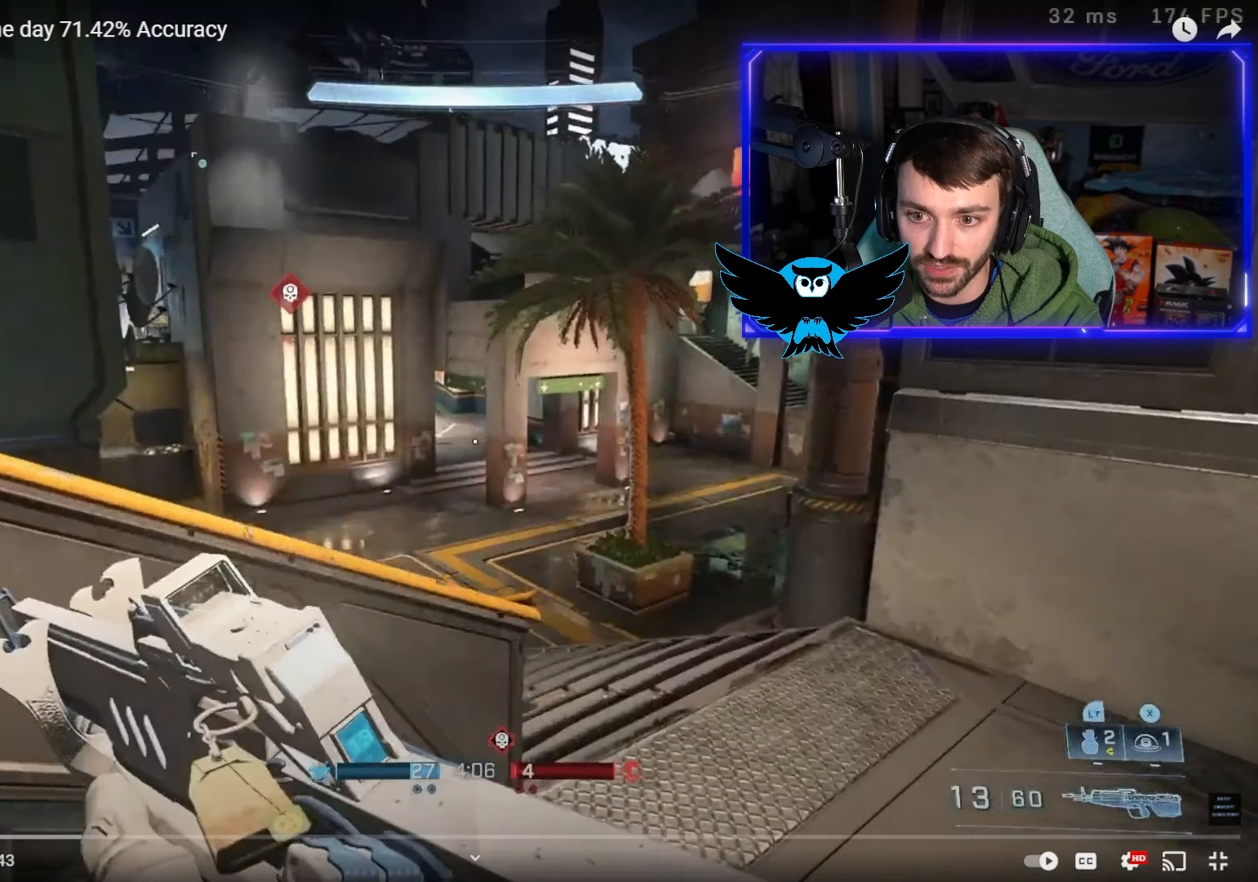
{"buttons": [], "left_stick": "up-right", "right_stick": "up", "events": []}
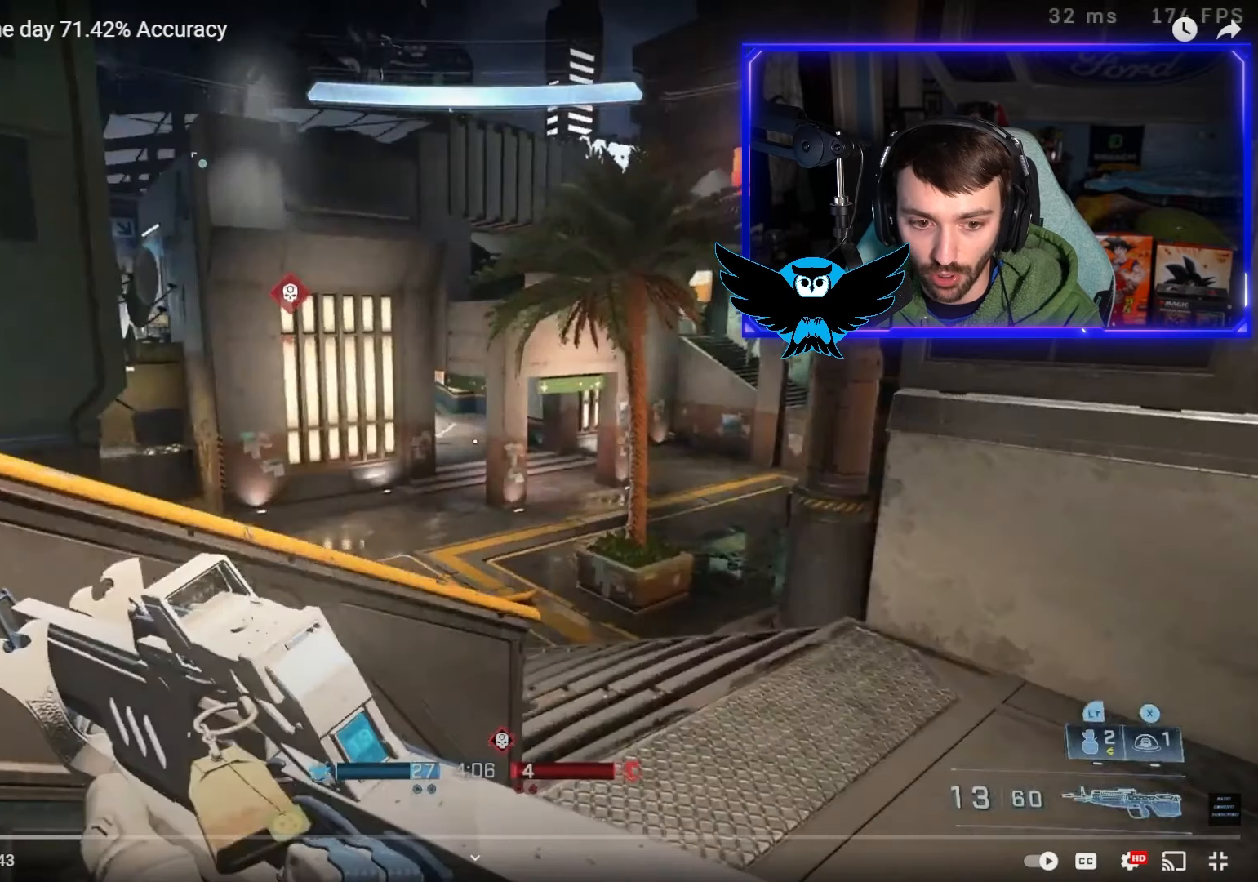
{"buttons": [], "left_stick": "up-right", "right_stick": "center", "events": [[133, "right_stick", "center"]]}
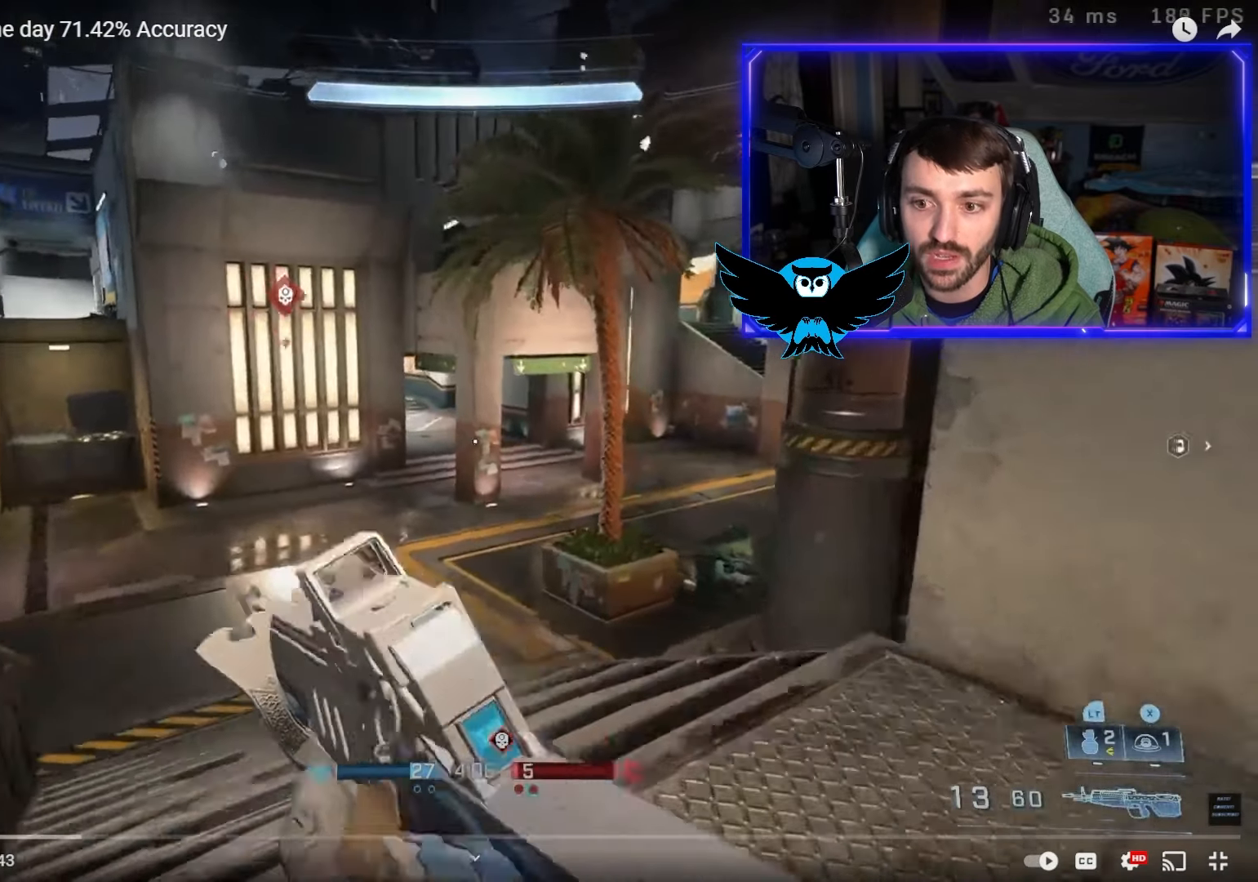
{"buttons": [], "left_stick": "up", "right_stick": "down", "events": [[33, "left_stick", "up"], [200, "right_stick", "down"], [250, "right_stick", "down-right"], [483, "right_stick", "down"]]}
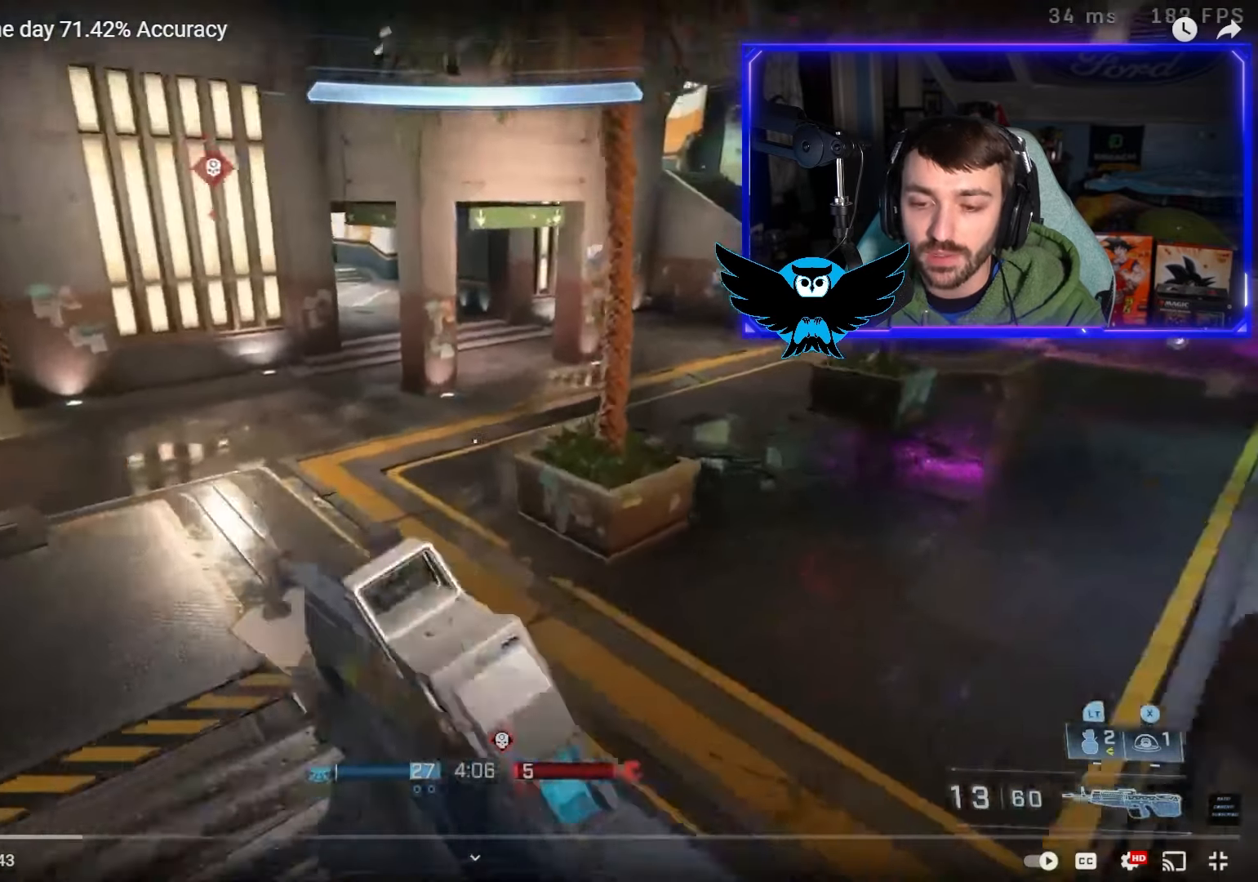
{"buttons": ["L3"], "left_stick": "up-right", "right_stick": "center", "events": [[83, "right_stick", "center"], [167, "left_stick", "up-right"], [433, "L3", "down"]]}
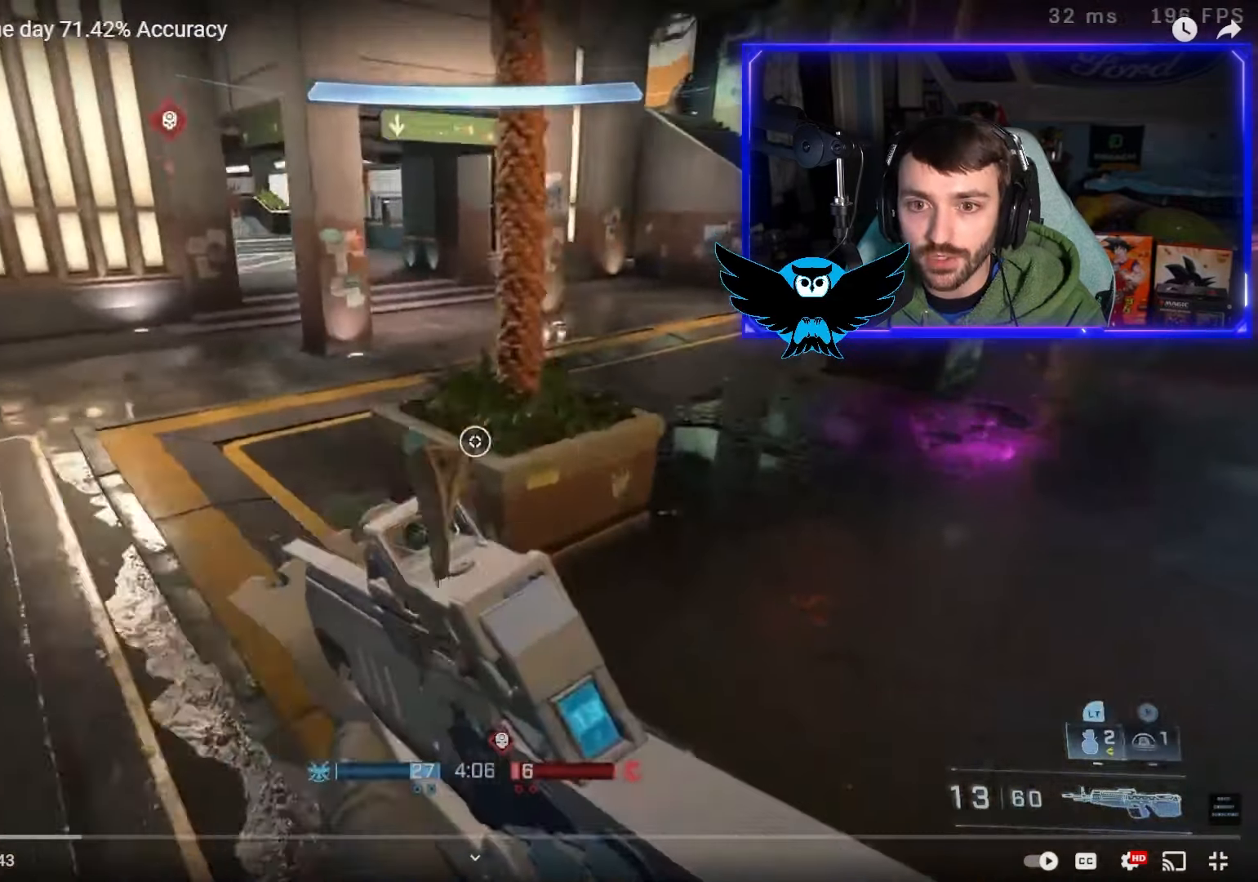
{"buttons": ["L1"], "left_stick": "up-right", "right_stick": "up-left", "events": [[200, "right_stick", "up"], [350, "right_stick", "up-left"], [400, "L1", "down"], [433, "L3", "up"]]}
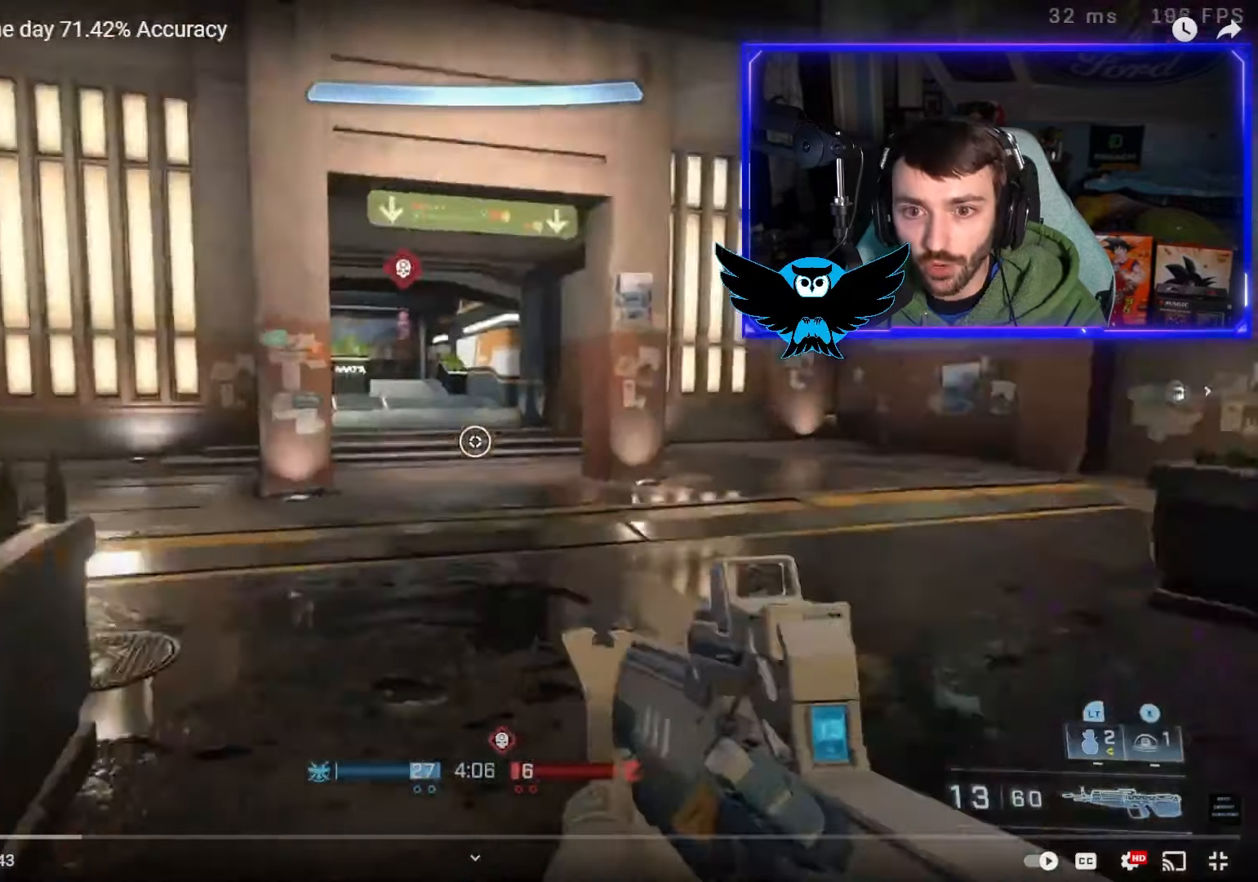
{"buttons": [], "left_stick": "up-right", "right_stick": "up-left", "events": [[67, "L1", "up"]]}
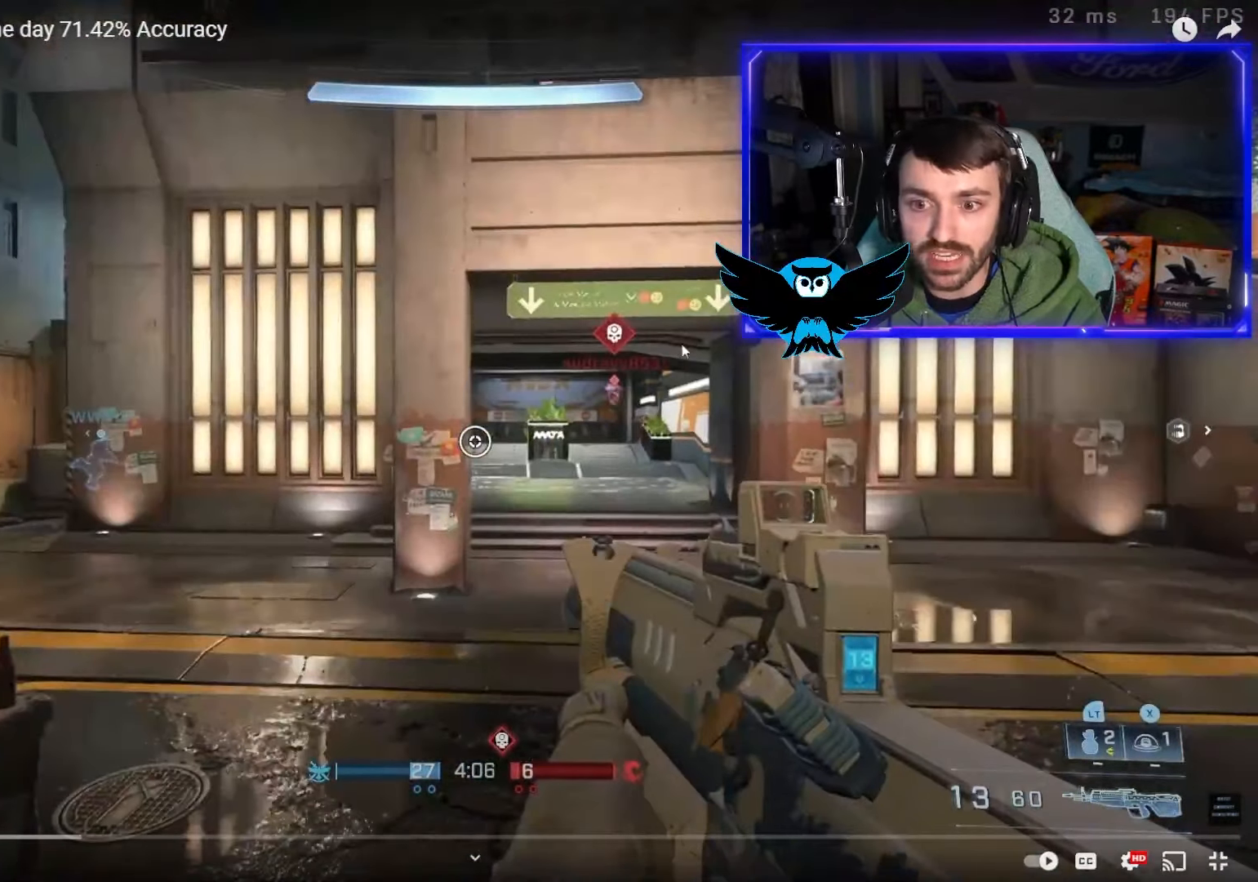
{"buttons": [], "left_stick": "up-right", "right_stick": "up-left", "events": []}
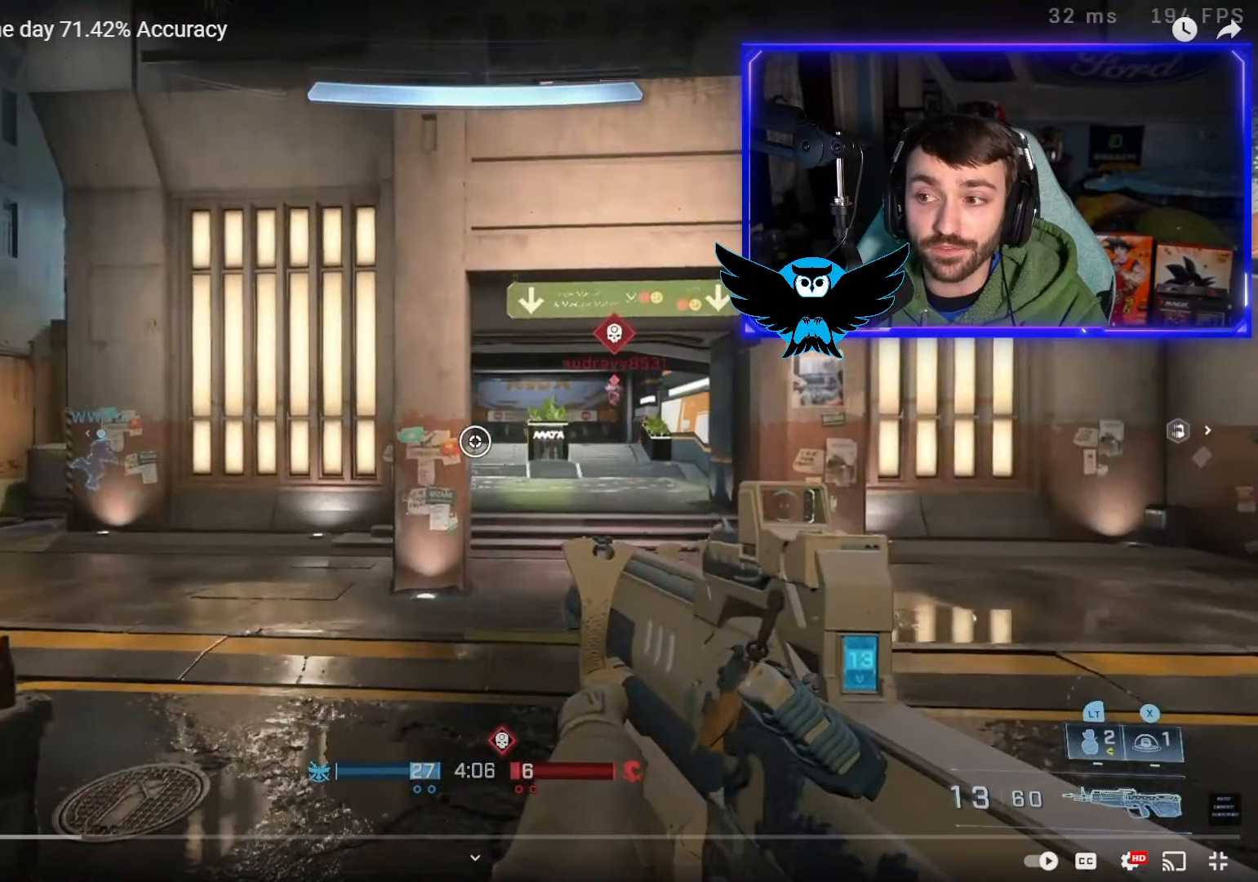
{"buttons": [], "left_stick": "up-right", "right_stick": "up-left", "events": []}
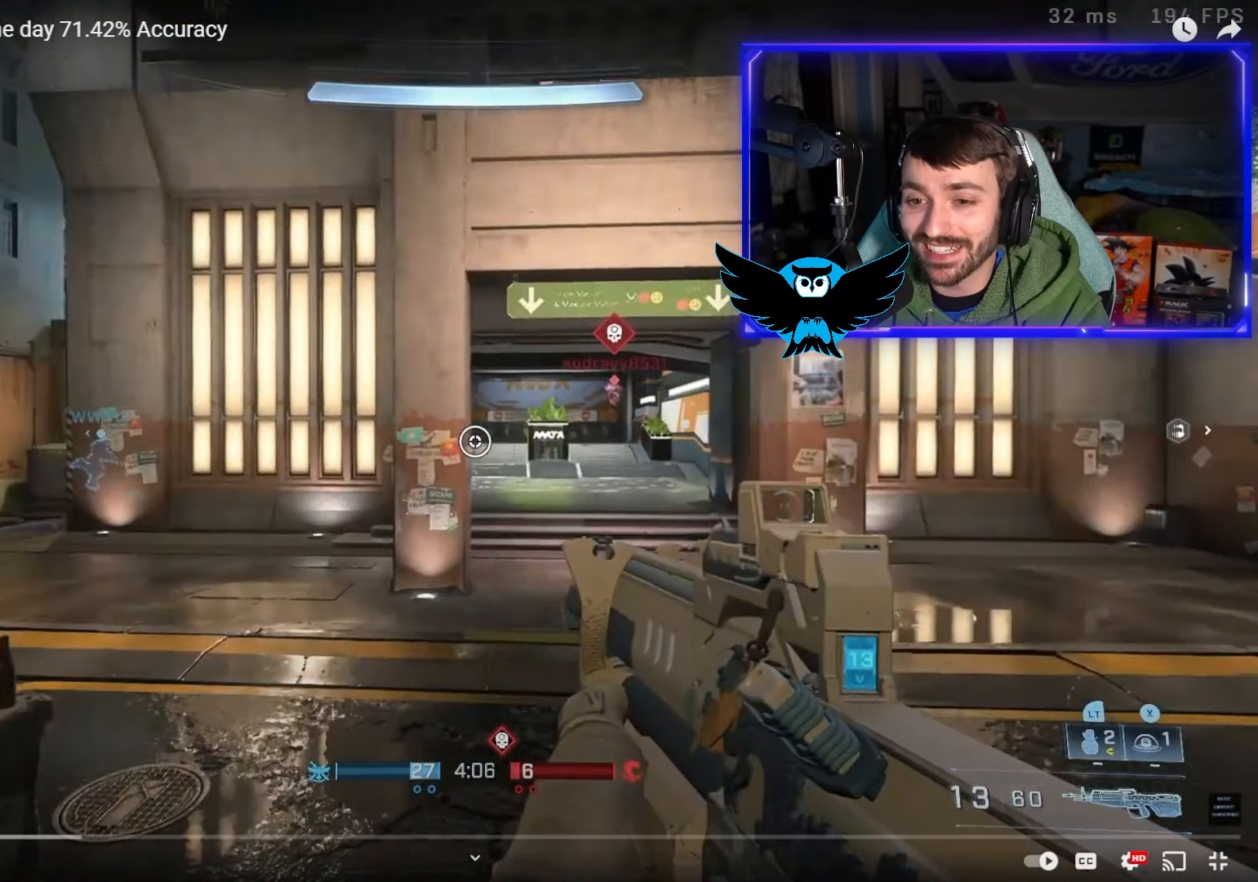
{"buttons": [], "left_stick": "up-right", "right_stick": "up-left", "events": []}
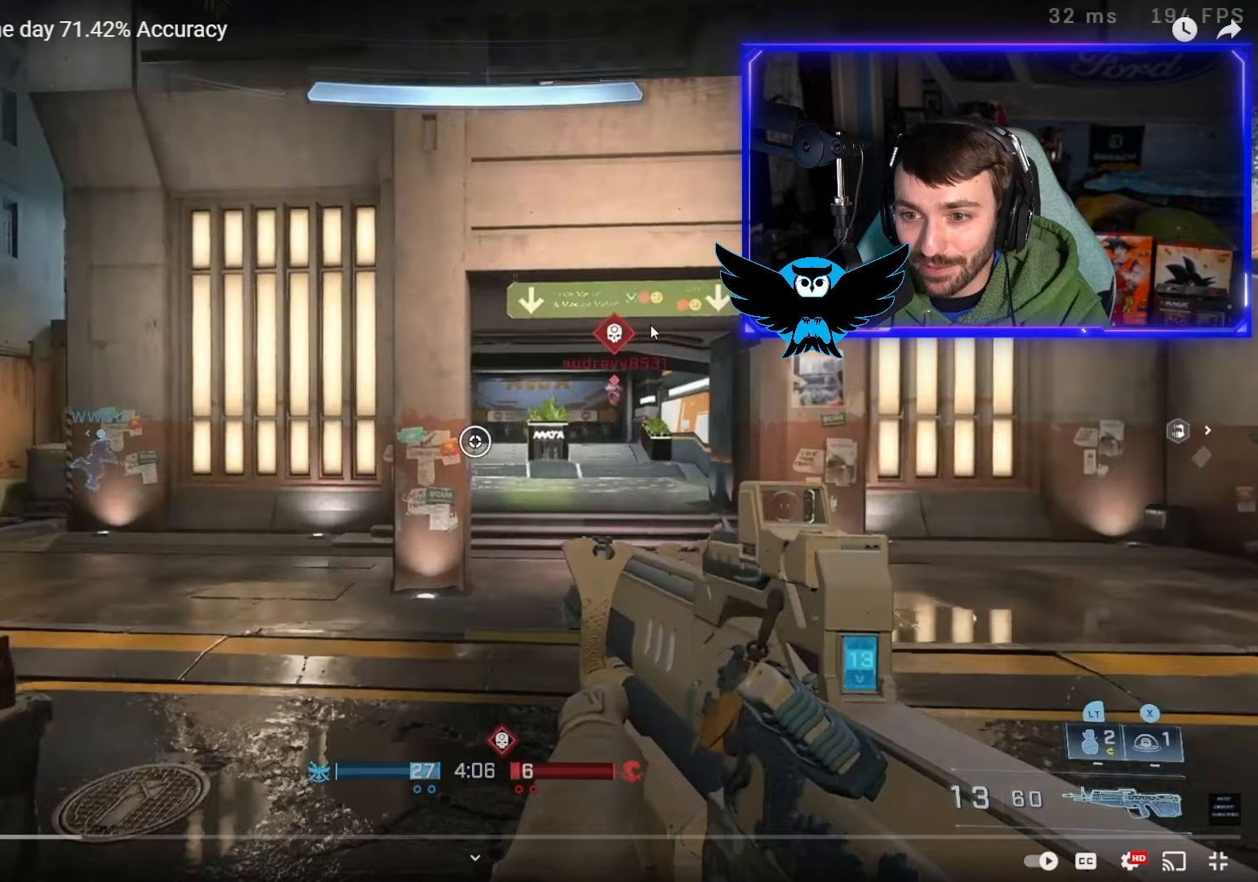
{"buttons": [], "left_stick": "up-right", "right_stick": "up-left", "events": []}
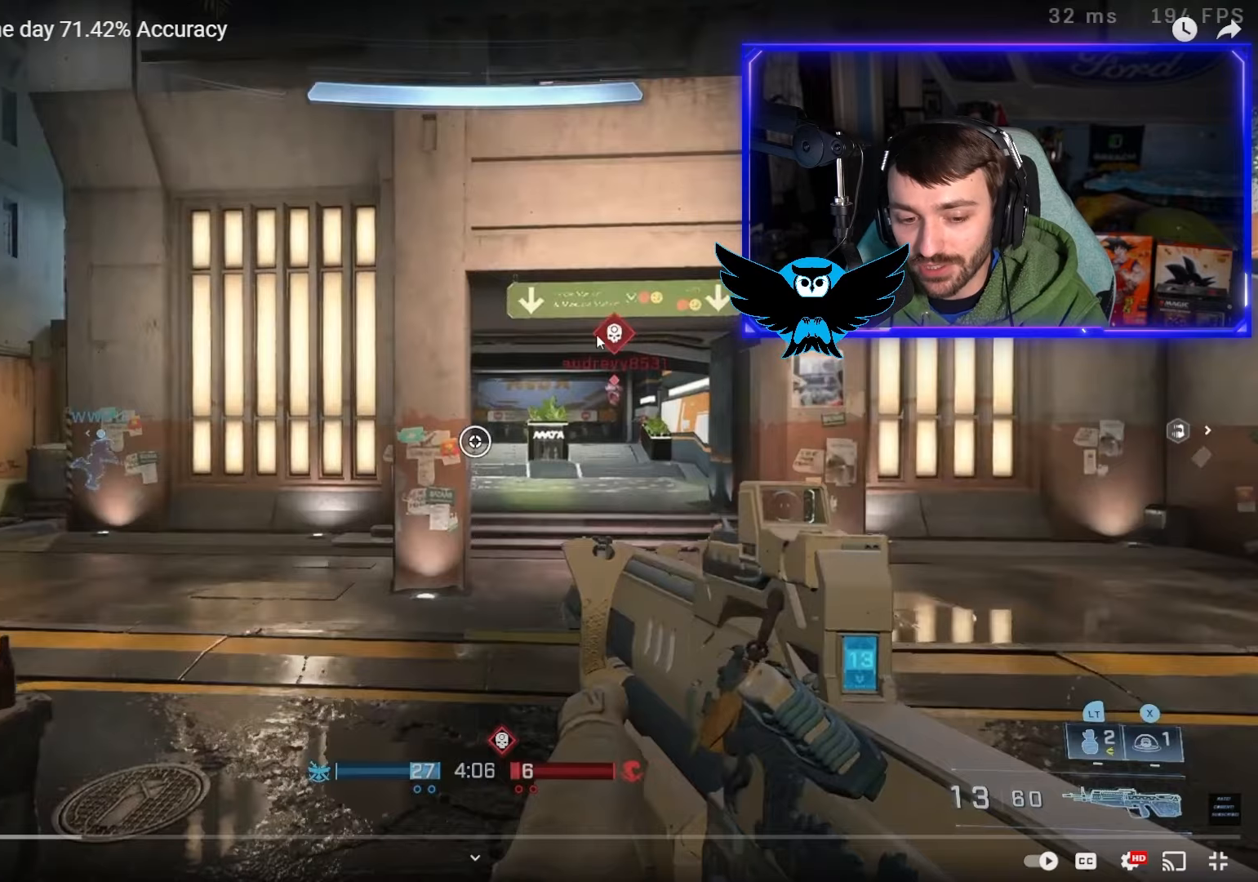
{"buttons": [], "left_stick": "up-right", "right_stick": "up-left", "events": []}
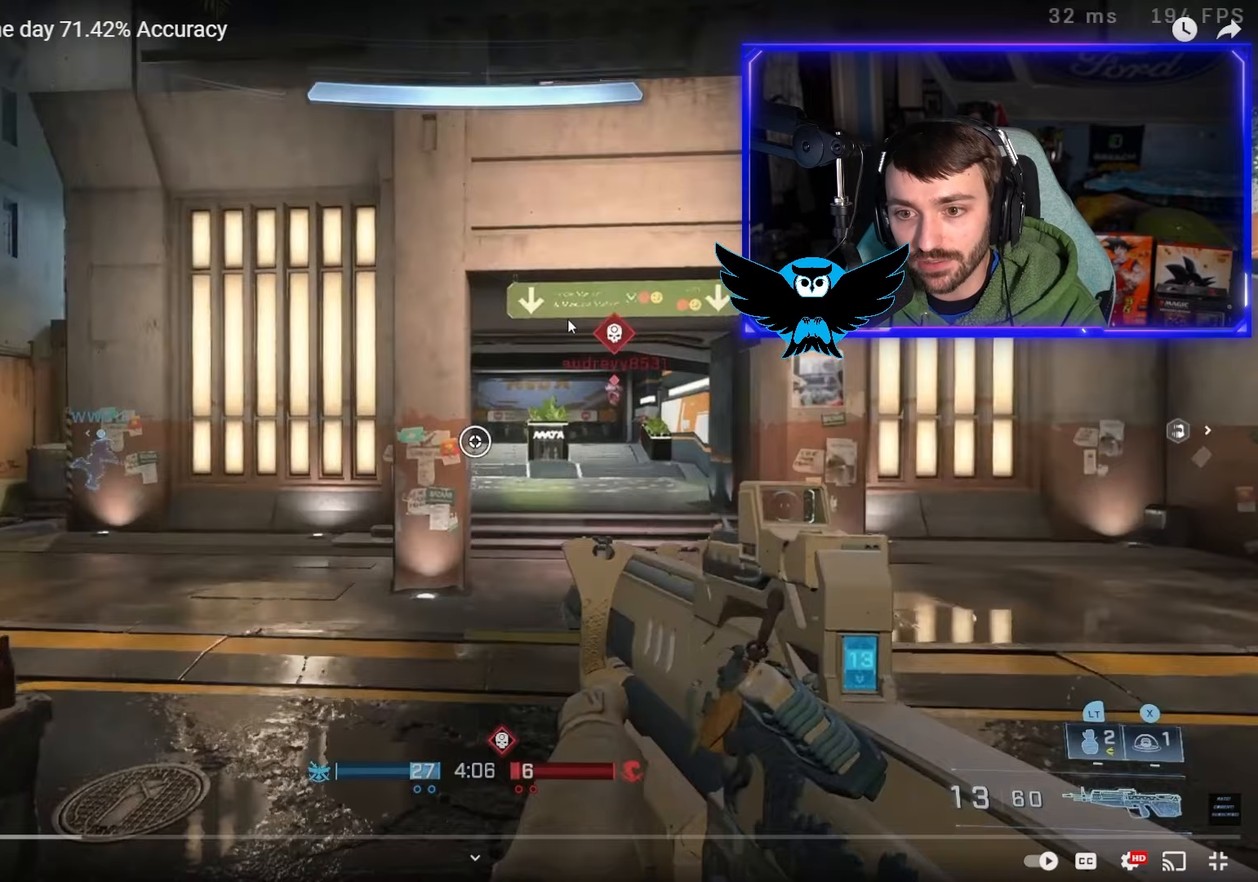
{"buttons": [], "left_stick": "up-right", "right_stick": "up-left", "events": []}
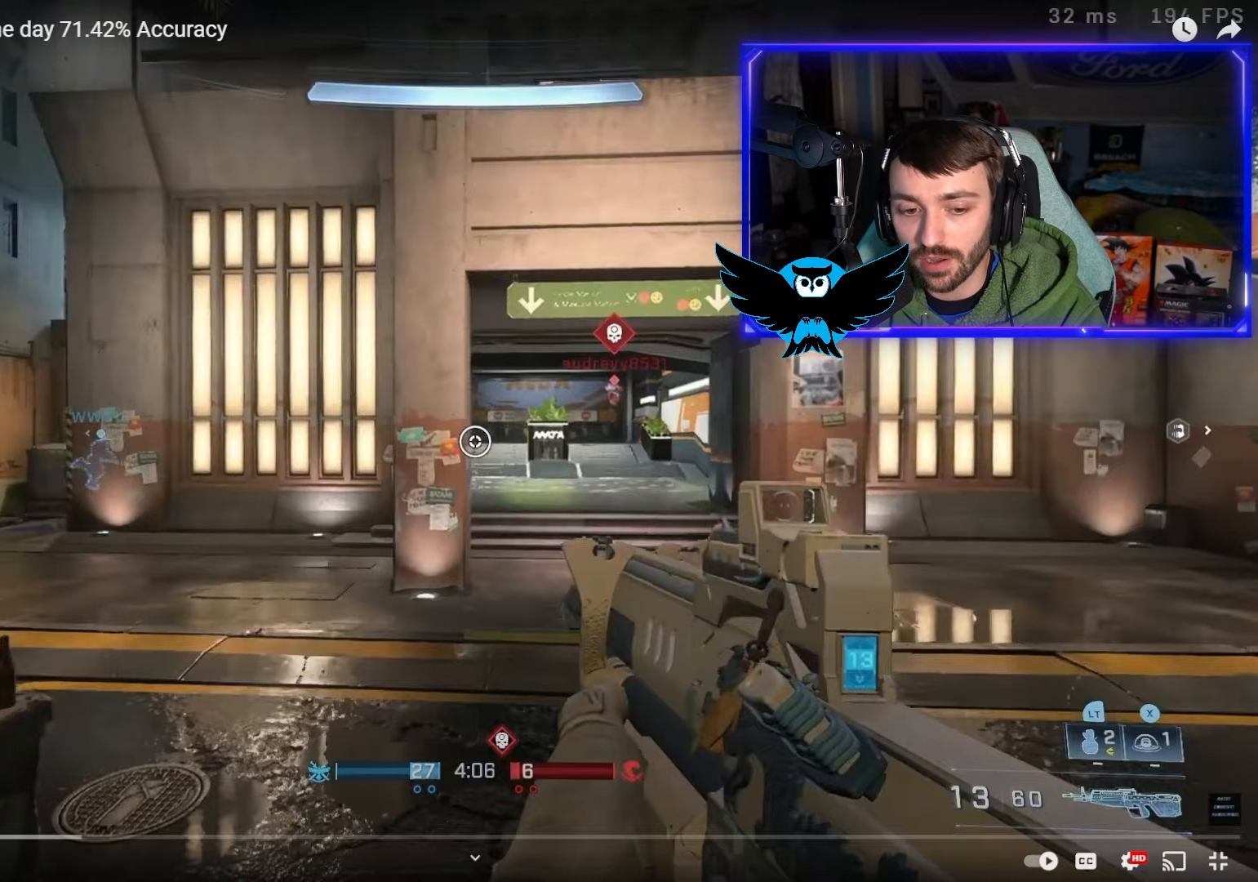
{"buttons": [], "left_stick": "up-right", "right_stick": "up-left"}
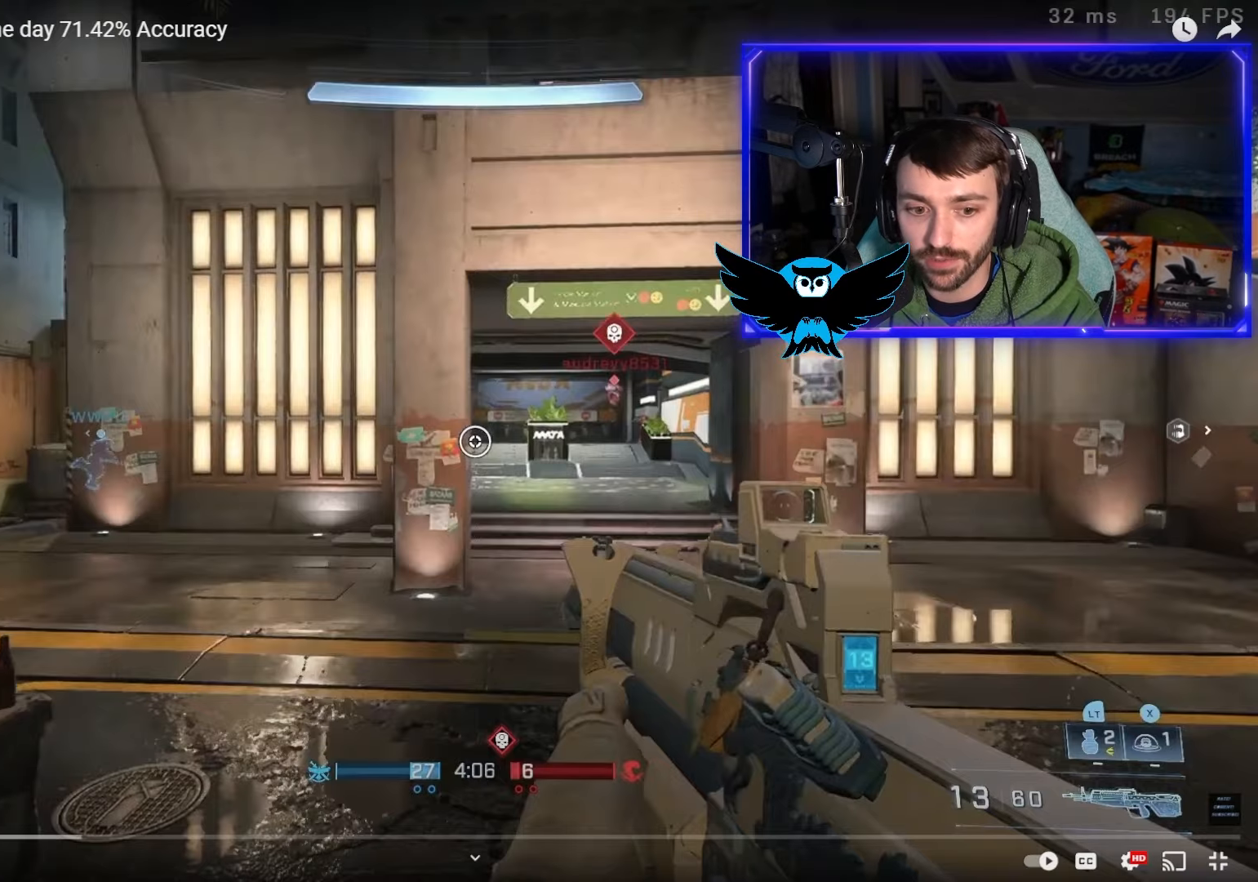
{"buttons": [], "left_stick": "up-right", "right_stick": "up-left", "events": []}